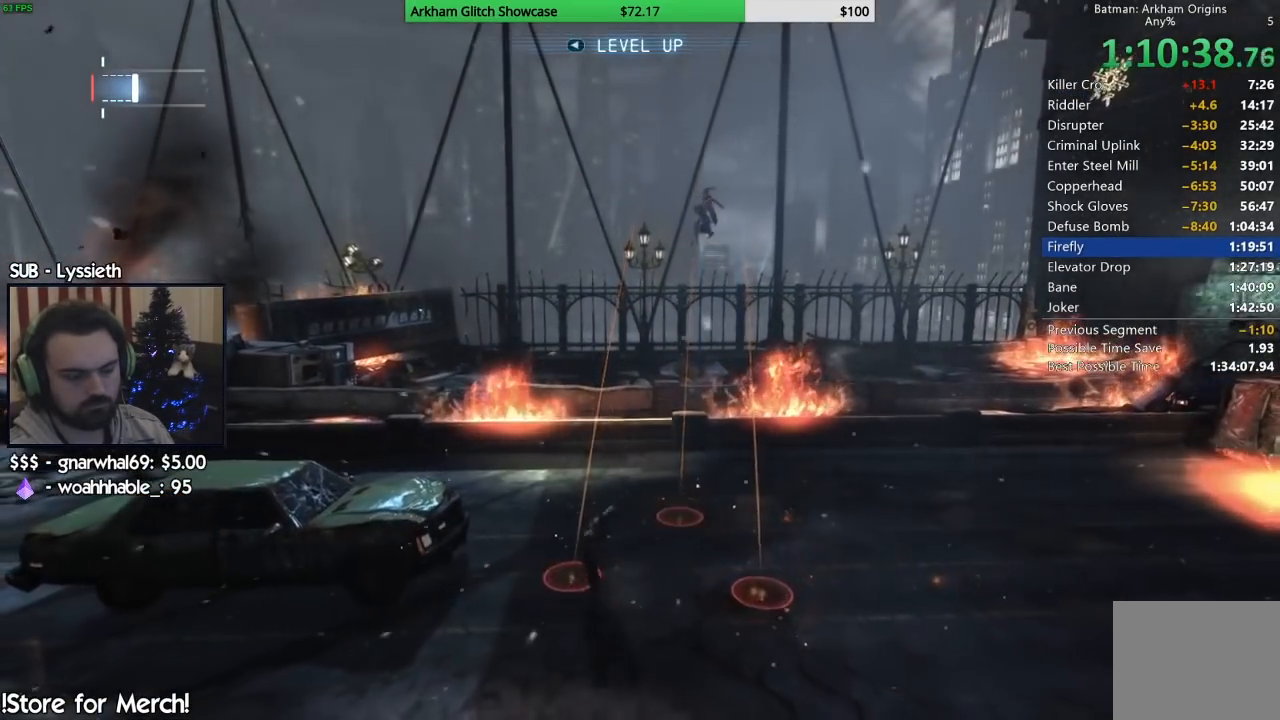
Gameplay with a controller (PlayStation layout); each line is a JSON object with the inputs held at the frame after it. "events" lists button and stick changes between this image and that frame as [ms after this image, input, new state], when the widget could be followed in between. Not read: L1 R1.
{"buttons": [], "left_stick": "up-right", "right_stick": "center", "events": [[233, "left_stick", "center"], [467, "left_stick", "up-right"]]}
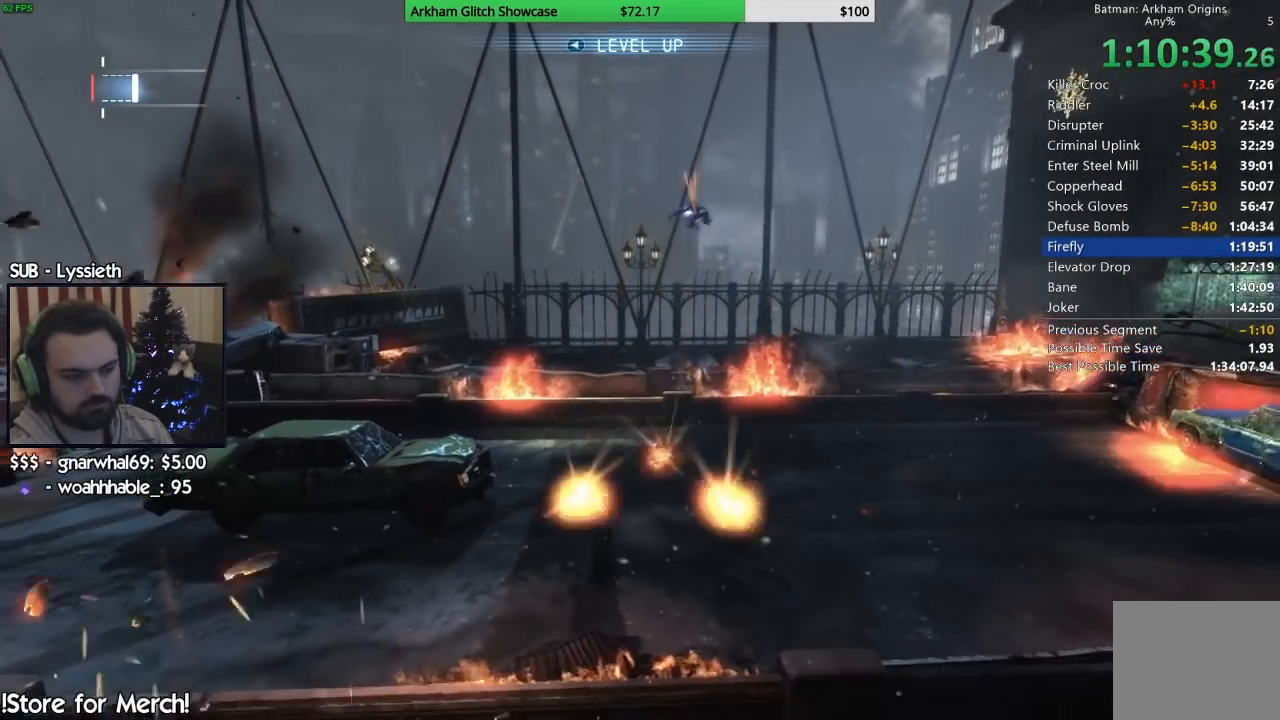
{"buttons": [], "left_stick": "up-right", "right_stick": "center", "events": []}
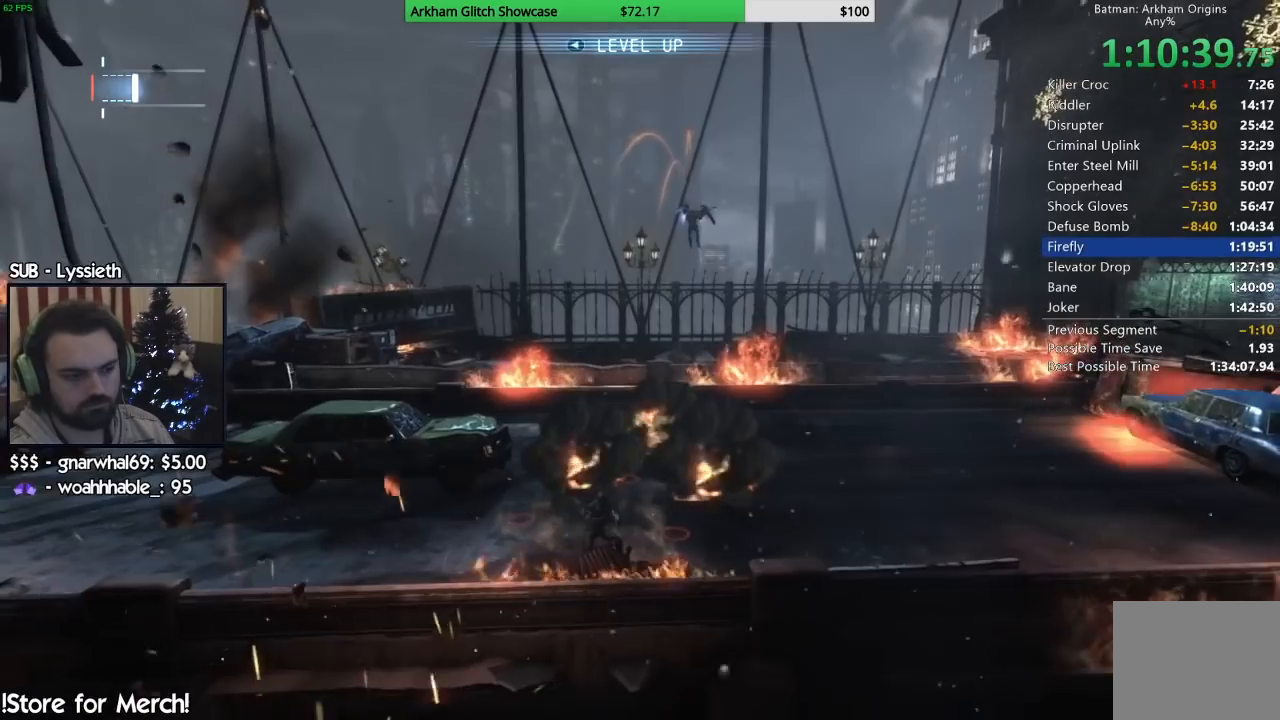
{"buttons": [], "left_stick": "up-right", "right_stick": "center", "events": [[50, "CROSS", "down"], [150, "CROSS", "up"], [233, "CROSS", "down"], [350, "CROSS", "up"]]}
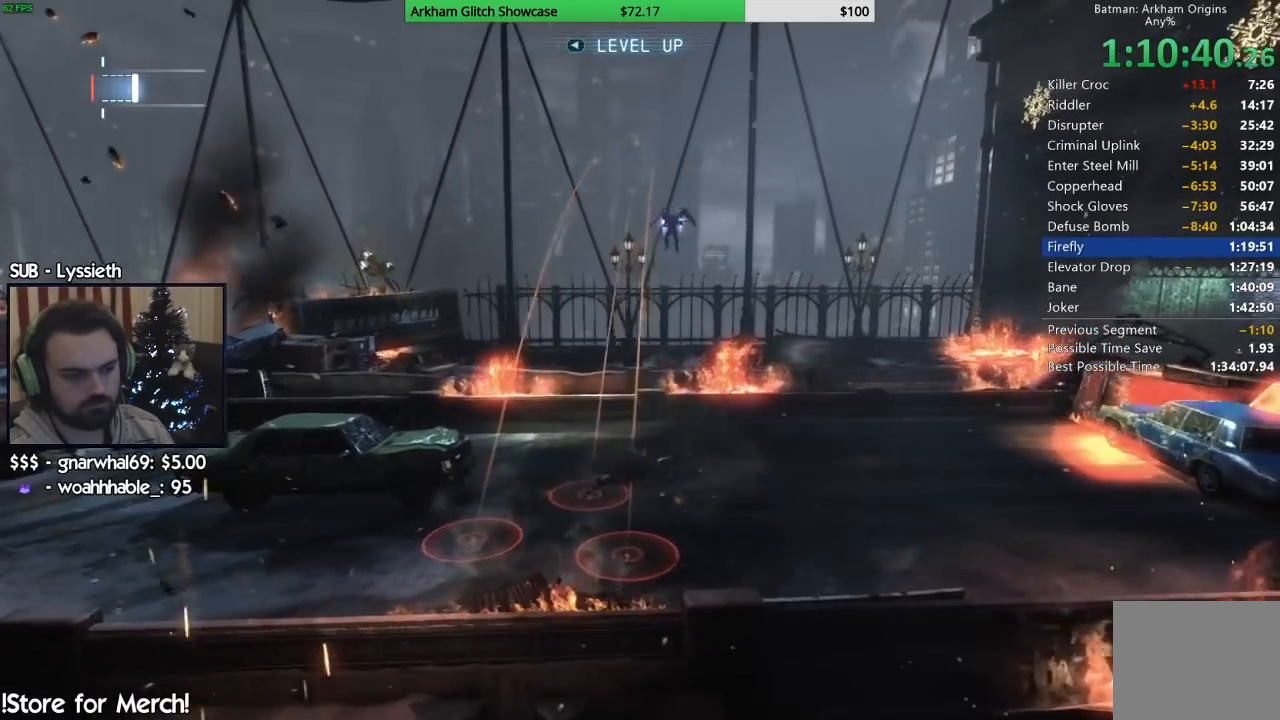
{"buttons": [], "left_stick": "center", "right_stick": "center", "events": [[500, "left_stick", "center"]]}
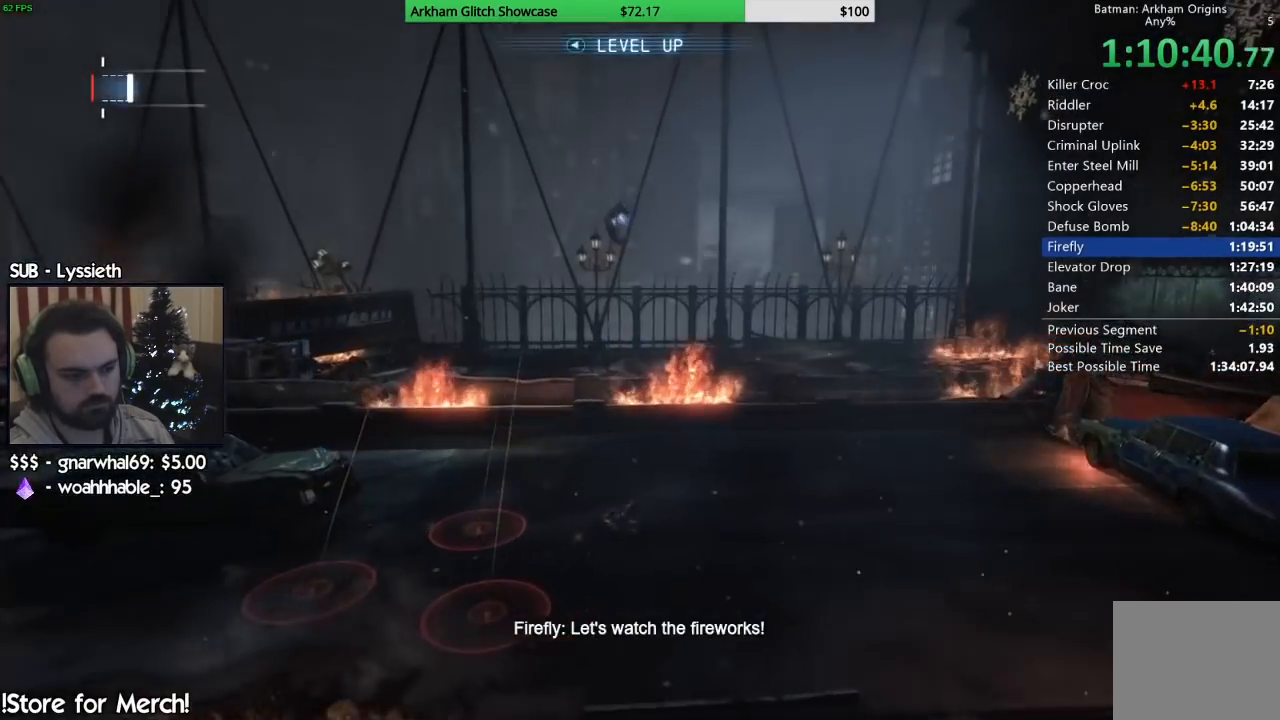
{"buttons": [], "left_stick": "up-left", "right_stick": "center", "events": [[500, "left_stick", "up-left"]]}
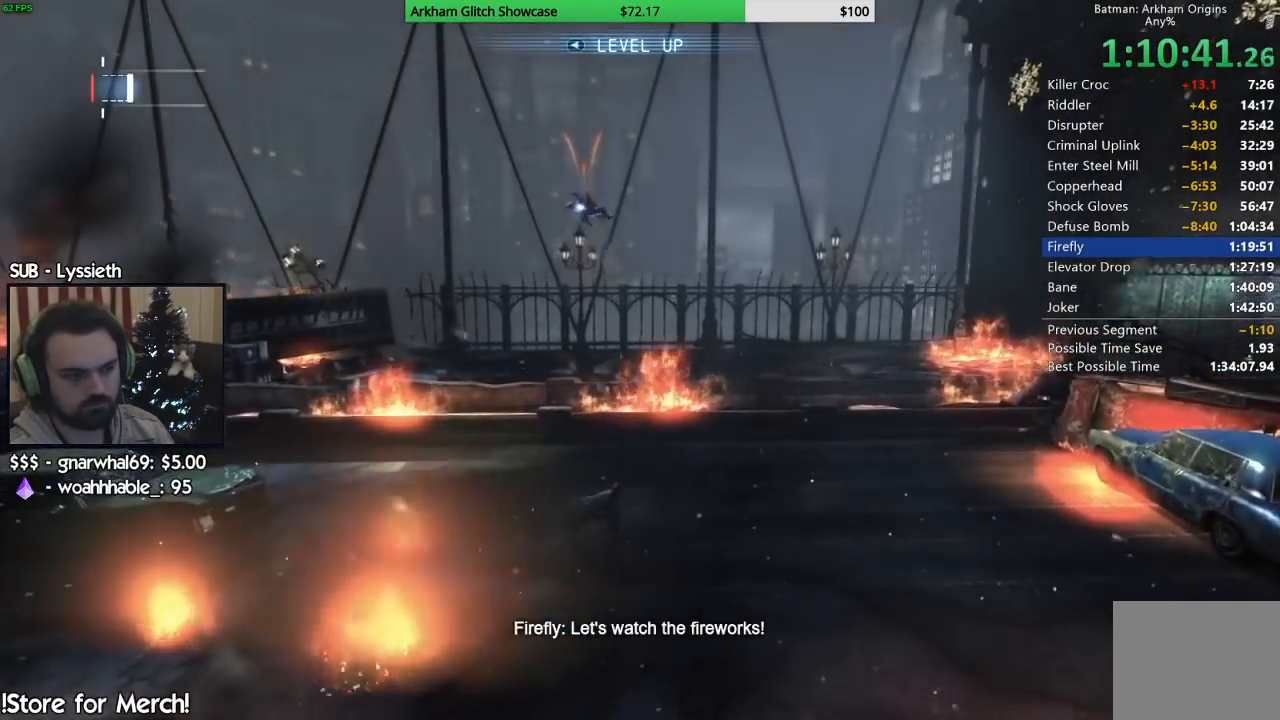
{"buttons": [], "left_stick": "up-left", "right_stick": "center", "events": [[67, "CROSS", "down"], [183, "CROSS", "up"], [250, "CROSS", "down"], [383, "CROSS", "up"]]}
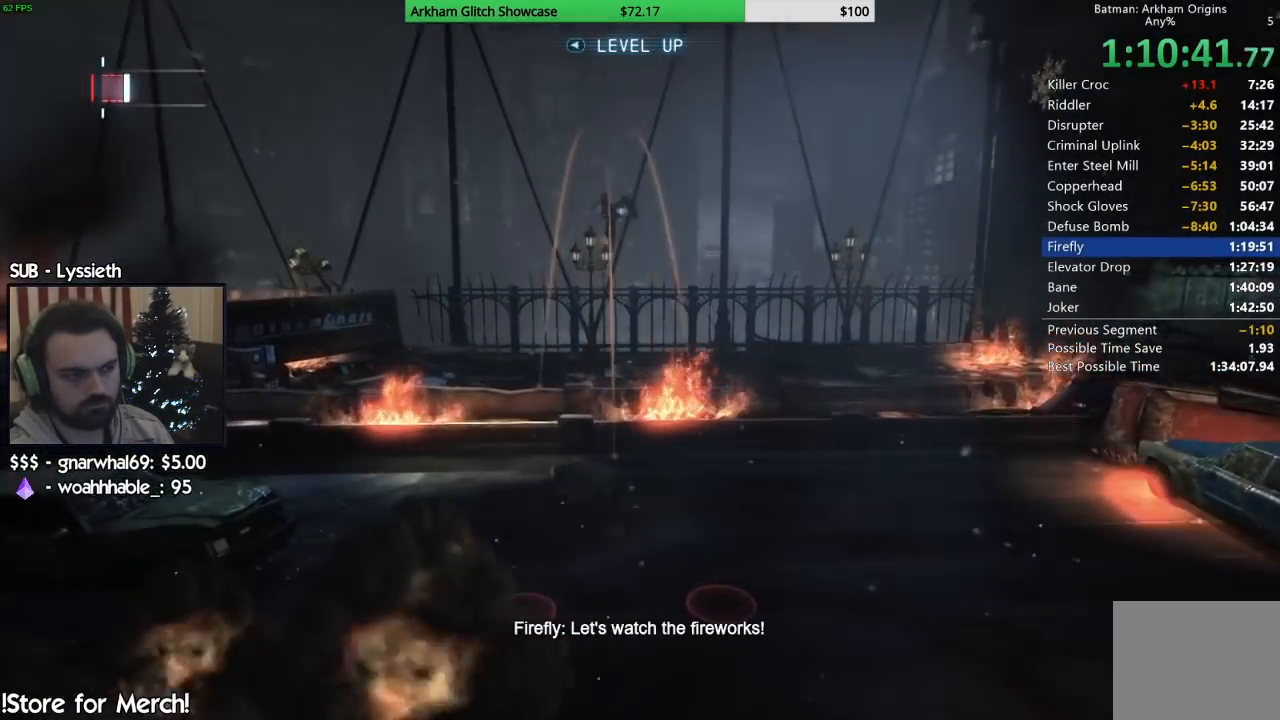
{"buttons": [], "left_stick": "center", "right_stick": "center", "events": [[250, "left_stick", "center"]]}
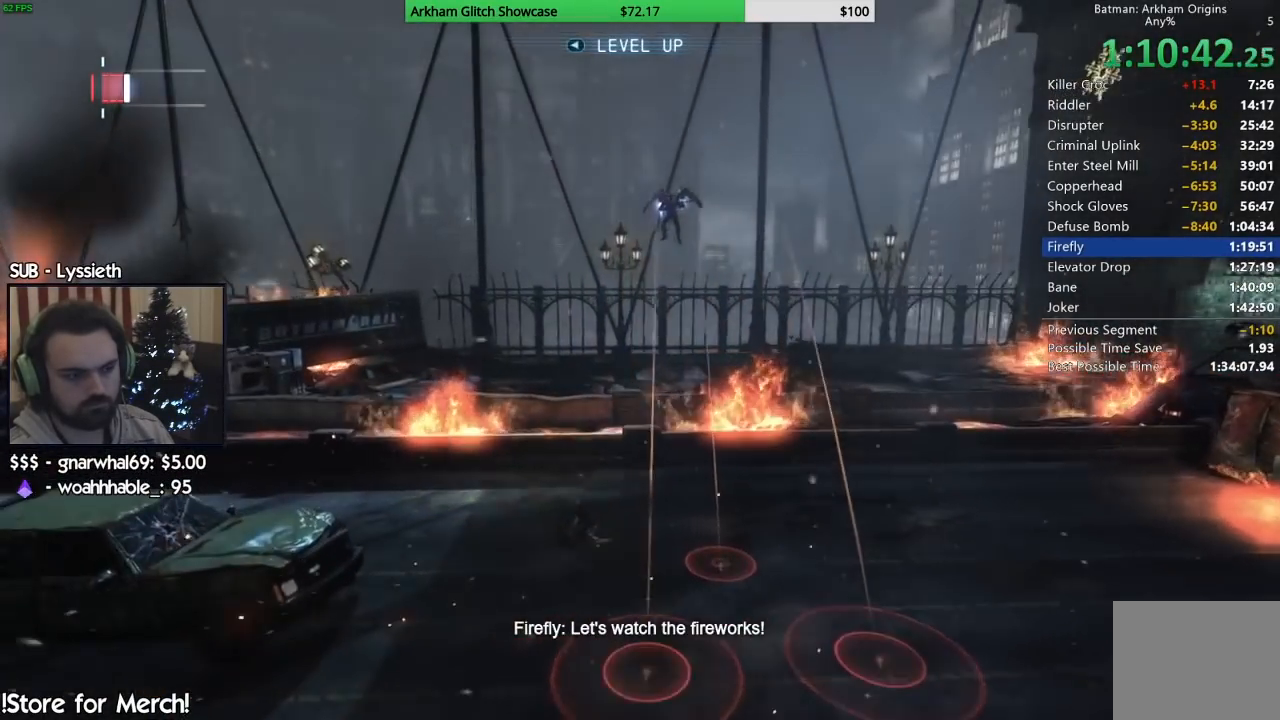
{"buttons": [], "left_stick": "down-right", "right_stick": "center", "events": [[467, "left_stick", "down-right"]]}
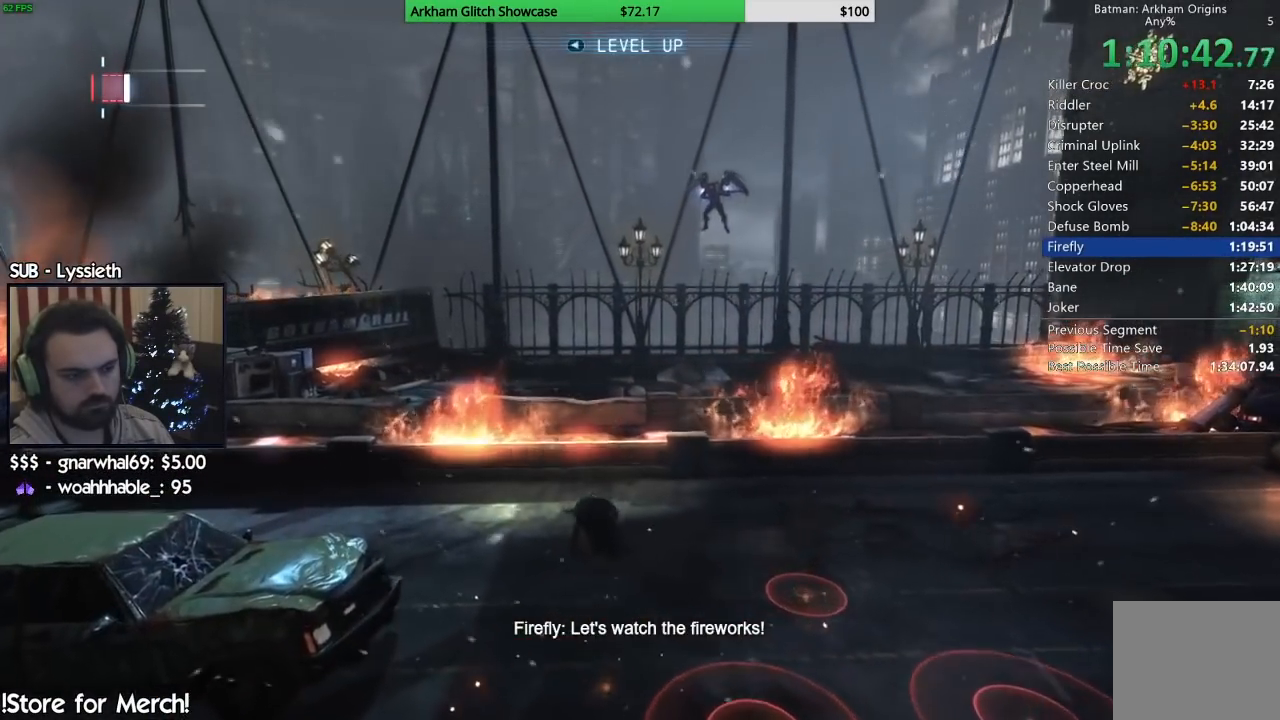
{"buttons": [], "left_stick": "down-right", "right_stick": "center", "events": [[350, "CROSS", "down"], [483, "CROSS", "up"]]}
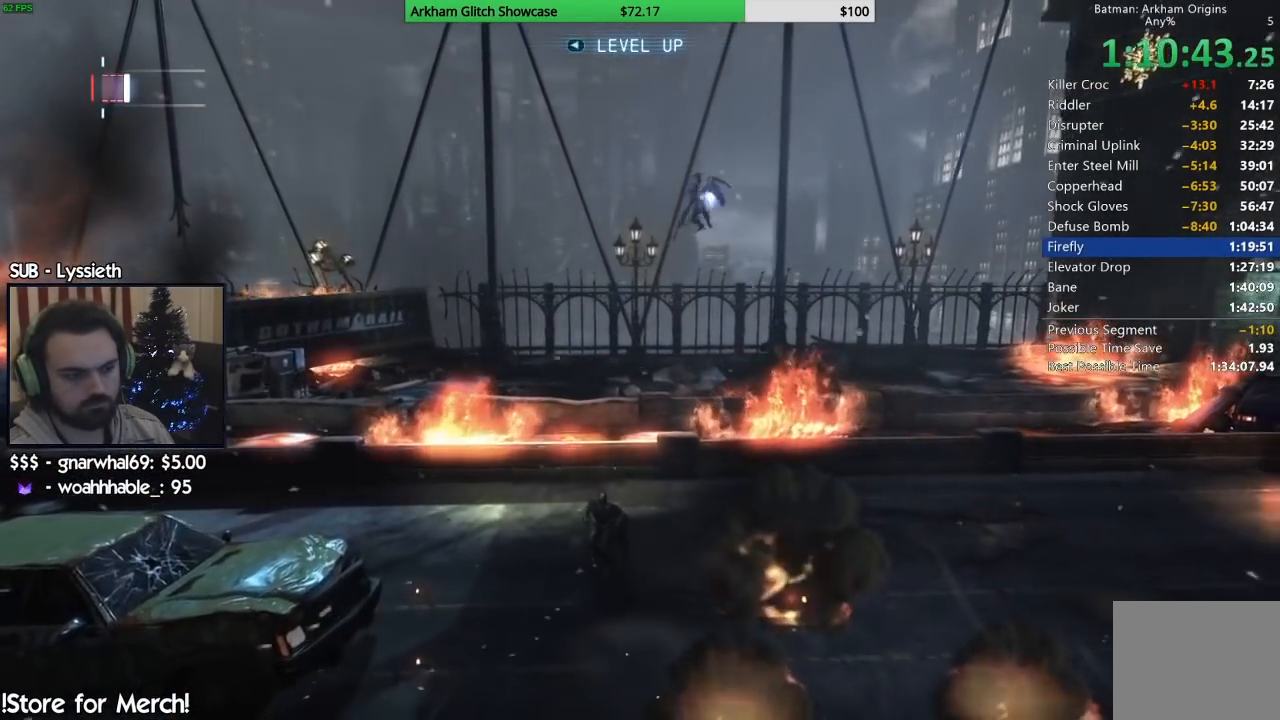
{"buttons": [], "left_stick": "down-right", "right_stick": "center", "events": [[50, "CROSS", "down"], [167, "CROSS", "up"]]}
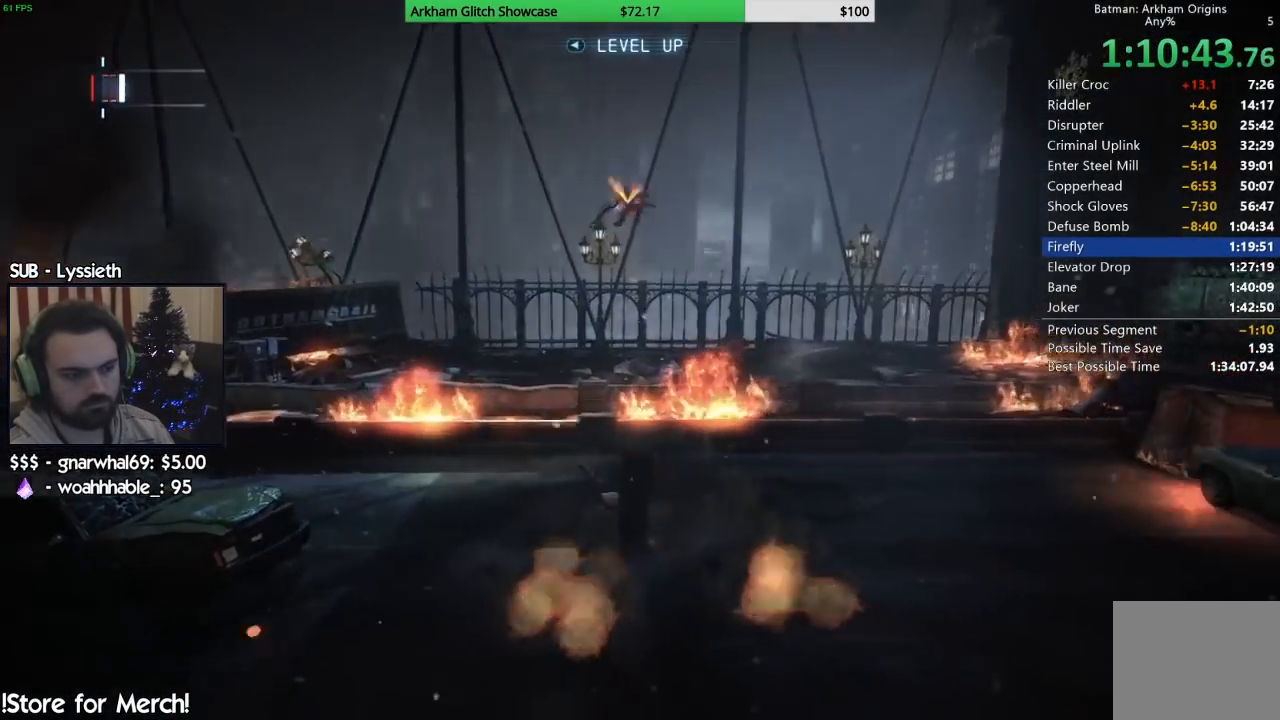
{"buttons": [], "left_stick": "center", "right_stick": "center", "events": [[250, "left_stick", "center"]]}
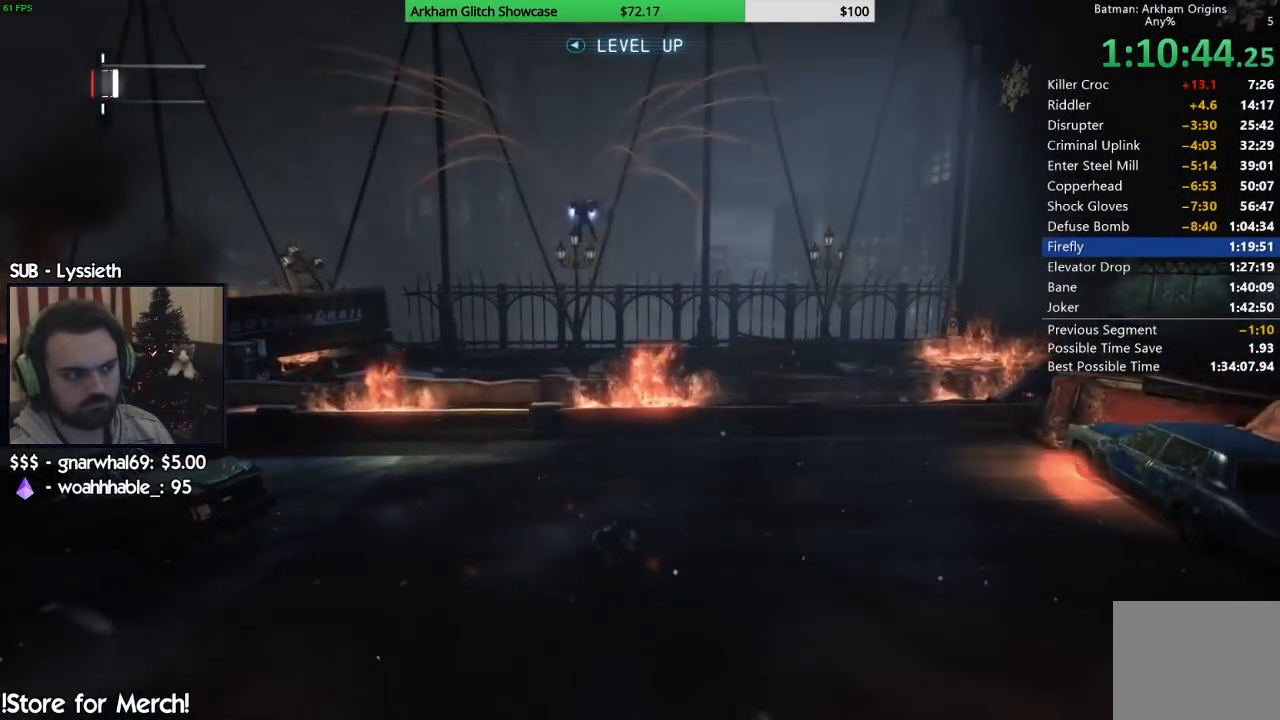
{"buttons": [], "left_stick": "left", "right_stick": "center", "events": [[467, "left_stick", "left"]]}
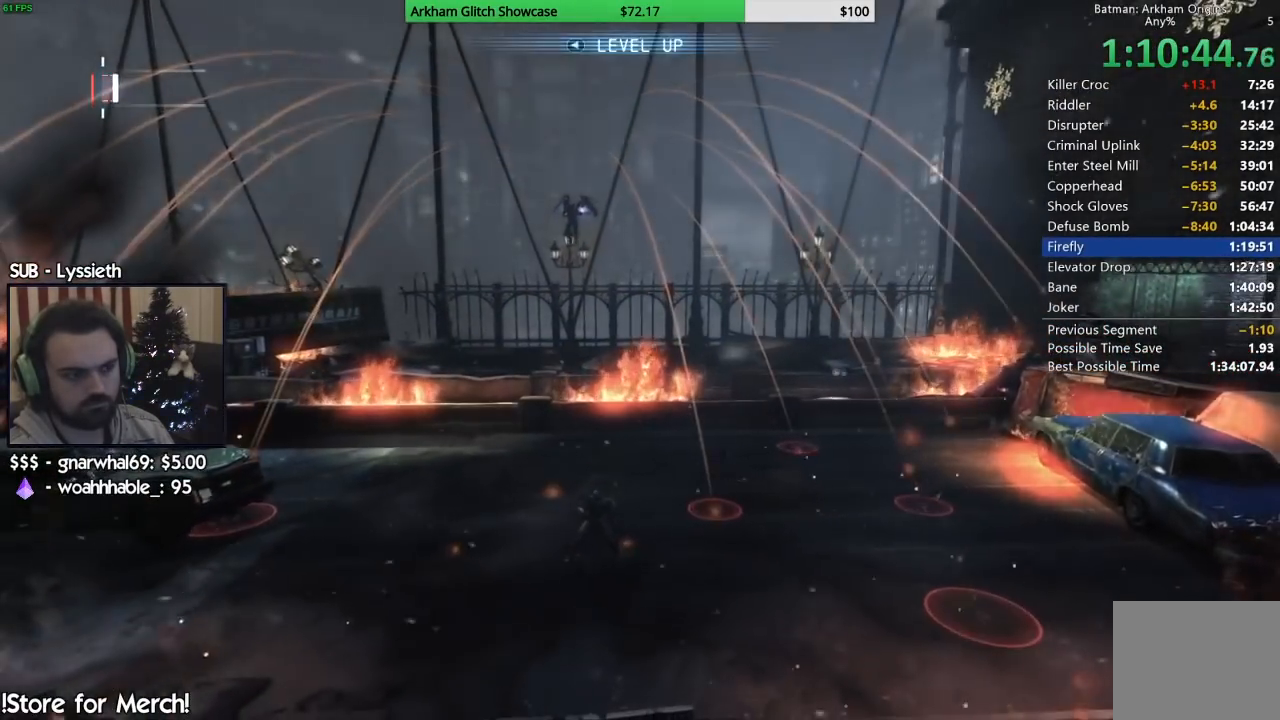
{"buttons": ["CROSS"], "left_stick": "up-left", "right_stick": "center", "events": [[233, "CROSS", "down"], [367, "left_stick", "up-left"]]}
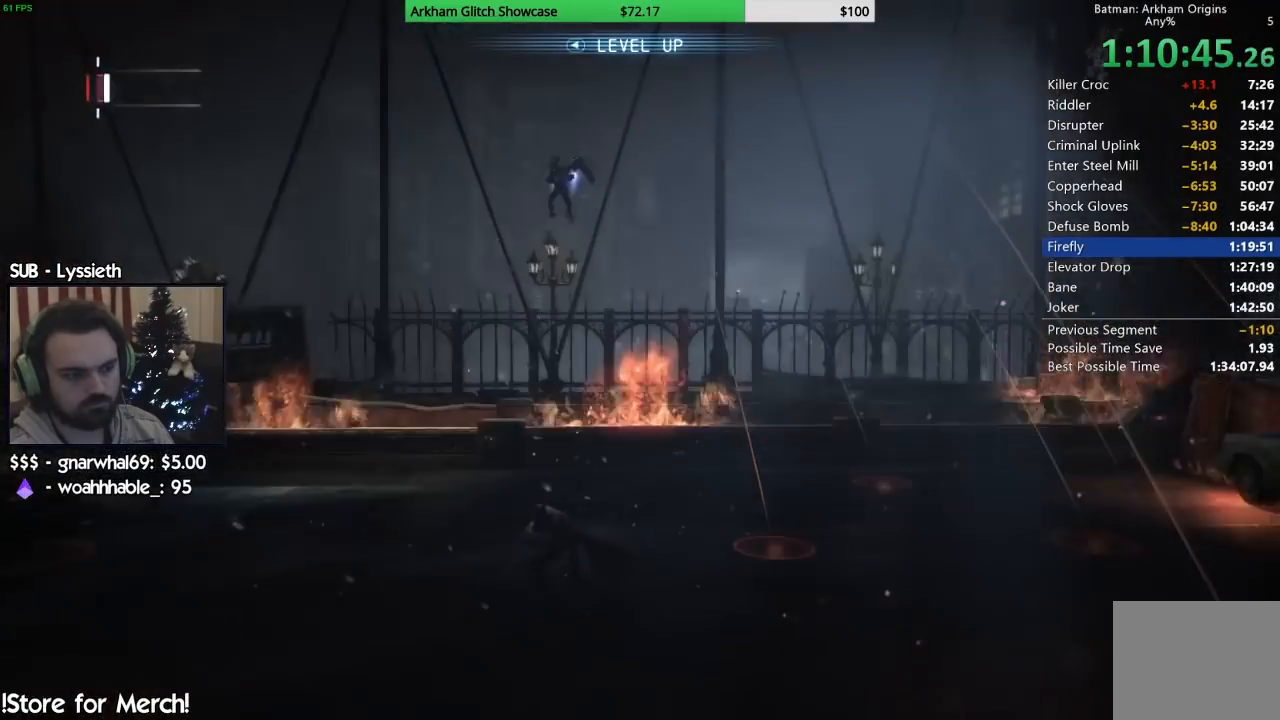
{"buttons": [], "left_stick": "up", "right_stick": "center", "events": [[200, "CROSS", "up"], [217, "left_stick", "up"]]}
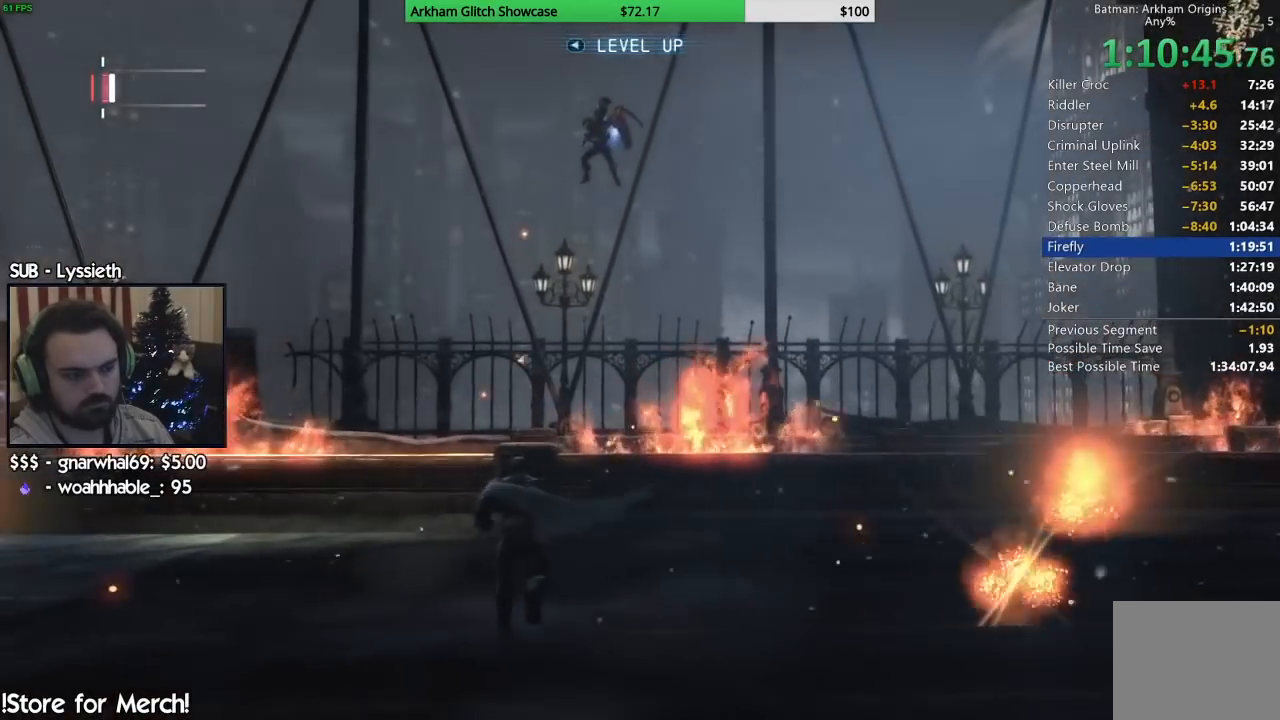
{"buttons": [], "left_stick": "center", "right_stick": "center", "events": [[267, "left_stick", "center"]]}
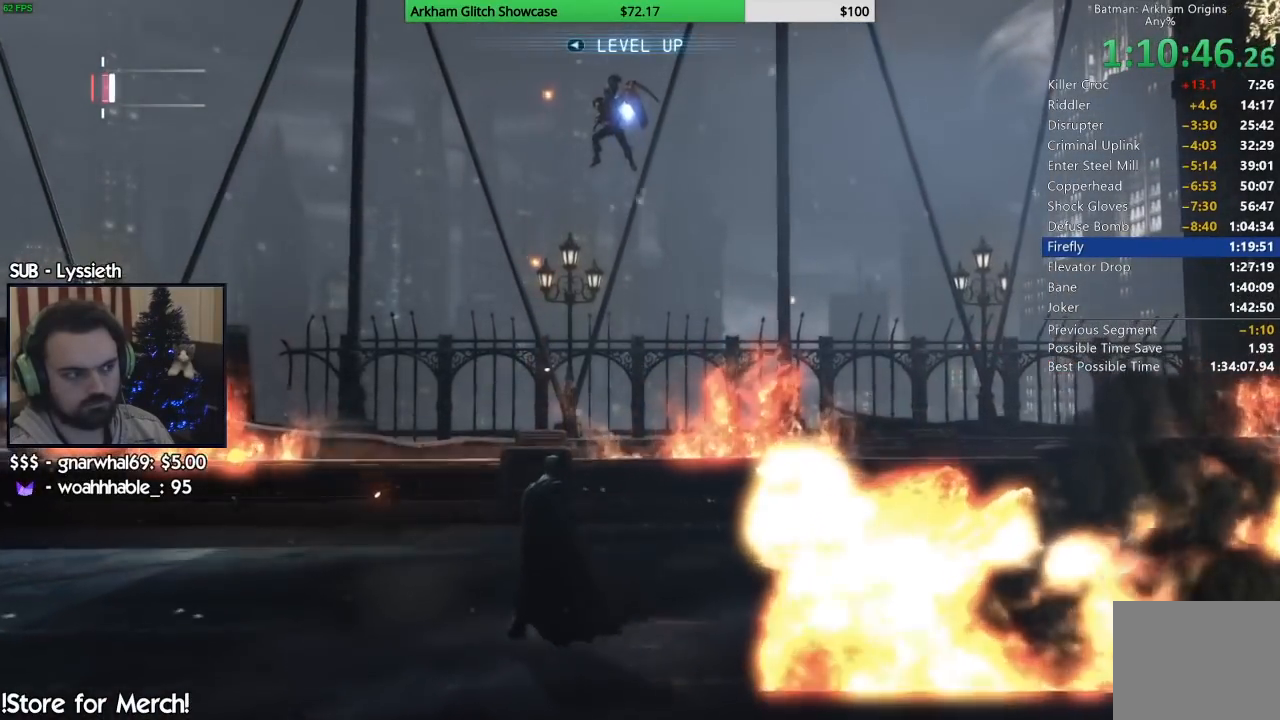
{"buttons": [], "left_stick": "center", "right_stick": "center", "events": []}
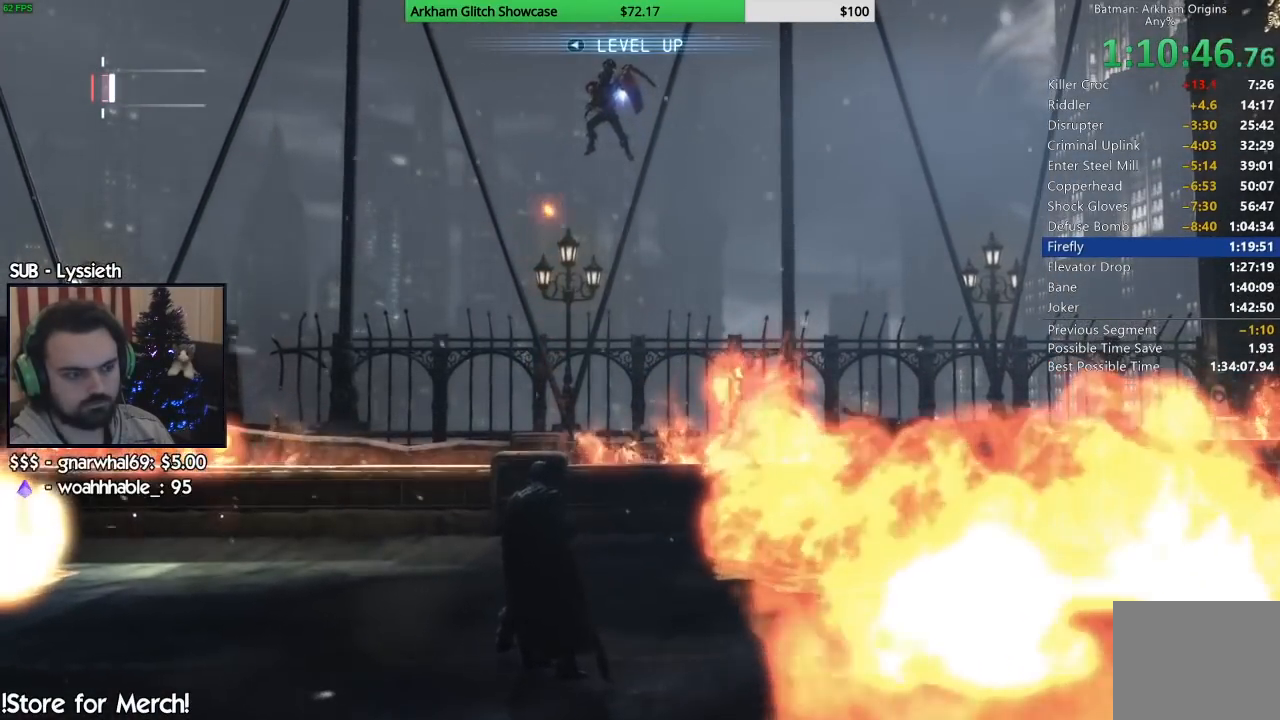
{"buttons": [], "left_stick": "center", "right_stick": "center", "events": []}
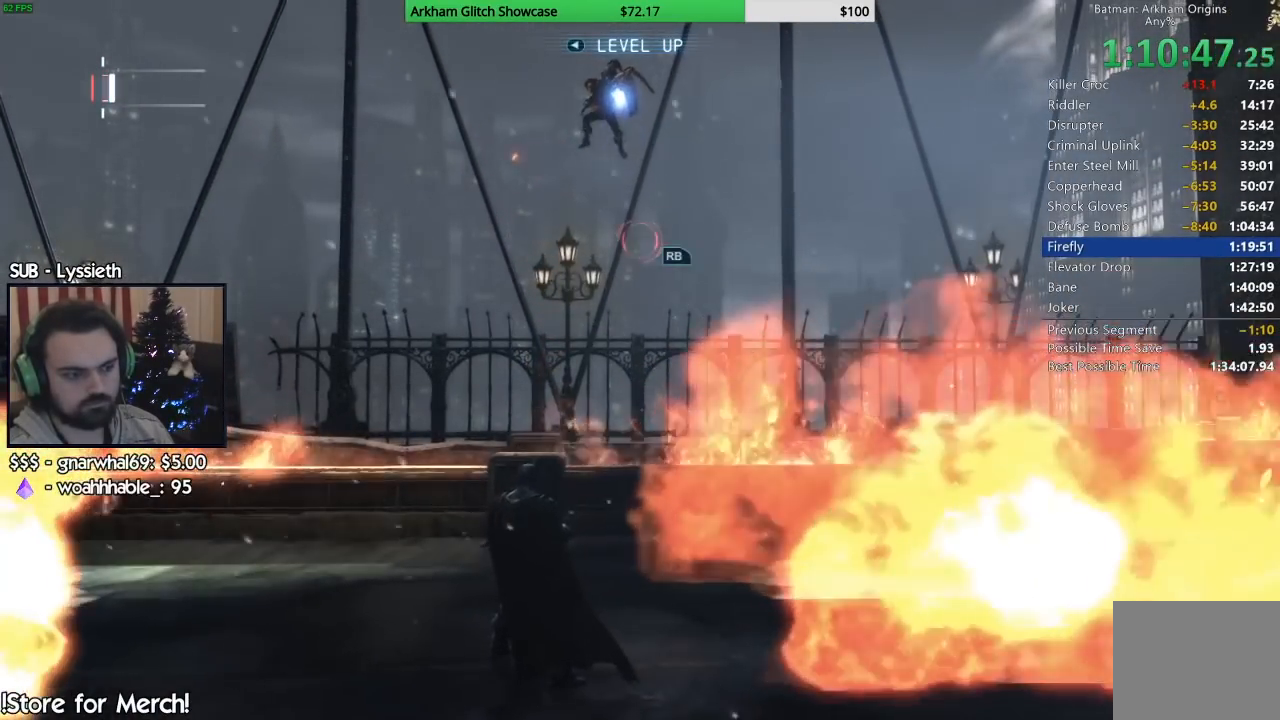
{"buttons": [], "left_stick": "center", "right_stick": "center", "events": []}
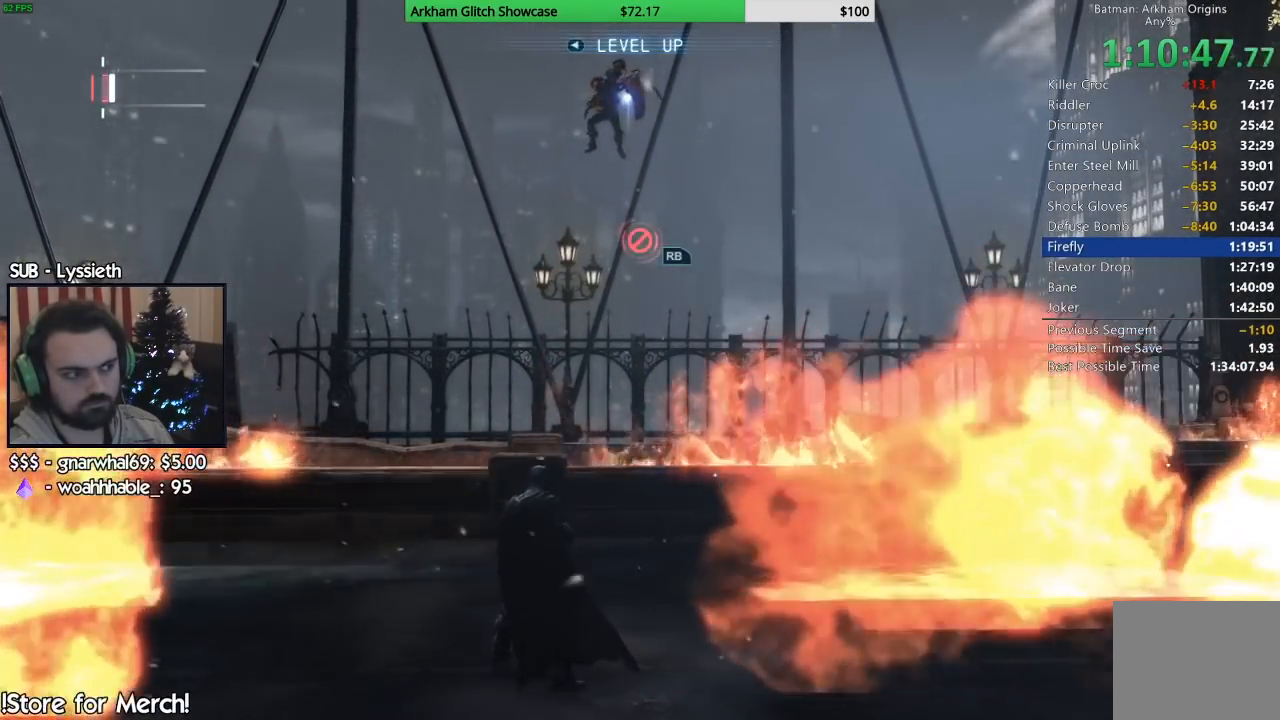
{"buttons": [], "left_stick": "center", "right_stick": "down-right", "events": [[417, "right_stick", "down-right"]]}
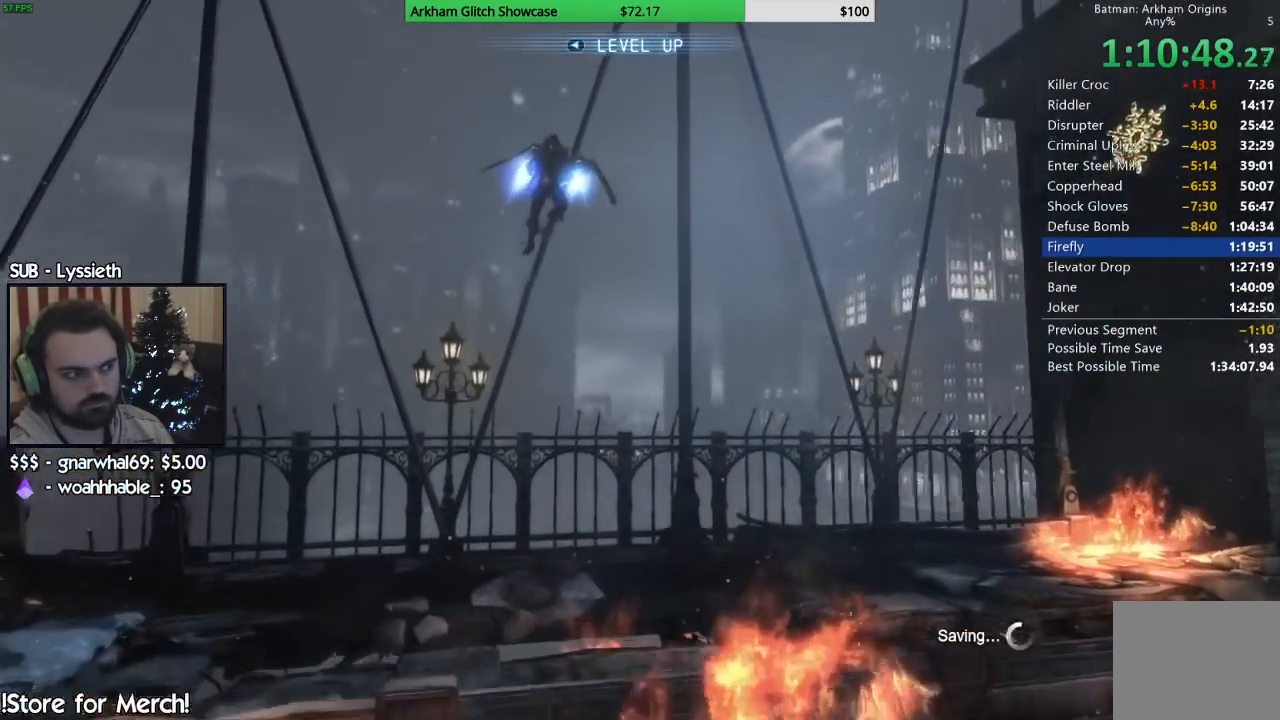
{"buttons": [], "left_stick": "center", "right_stick": "center", "events": [[100, "right_stick", "center"]]}